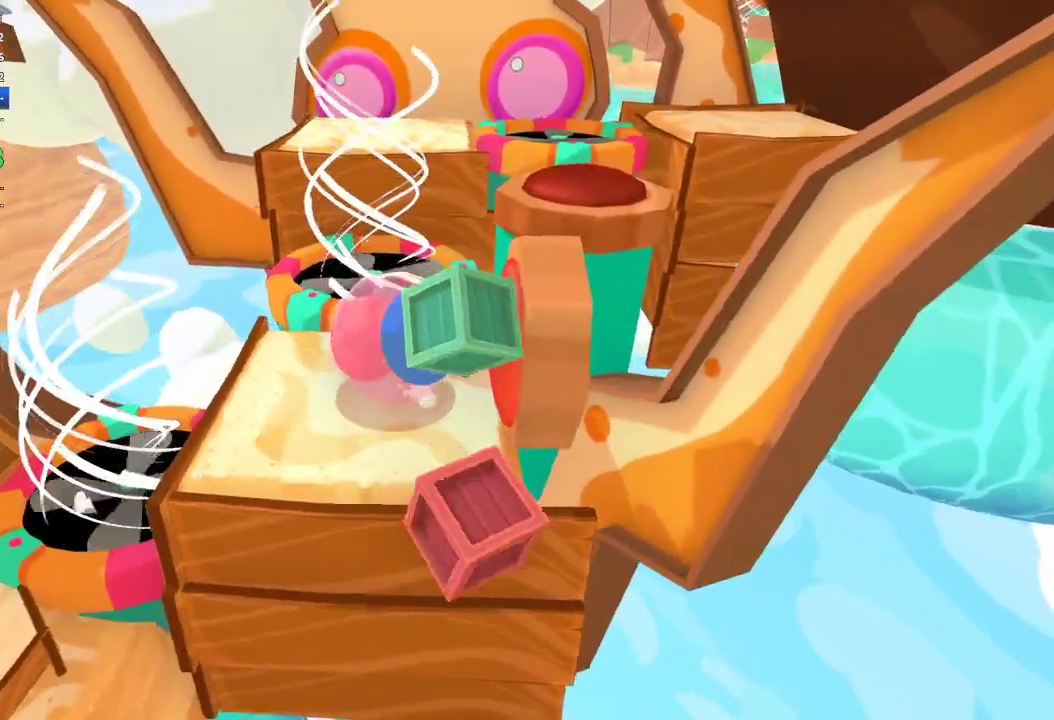
Gameplay with a controller (Xbox layout); each line is a JSON object with the inputs held at the frame after it. "events" lists button and stick changes between this image and that frame as [ms after this image, input, new state], when the widget could be followed in between.
{"buttons": [], "left_stick": "up", "right_stick": "up-right", "events": [[267, "right_stick", "up-right"]]}
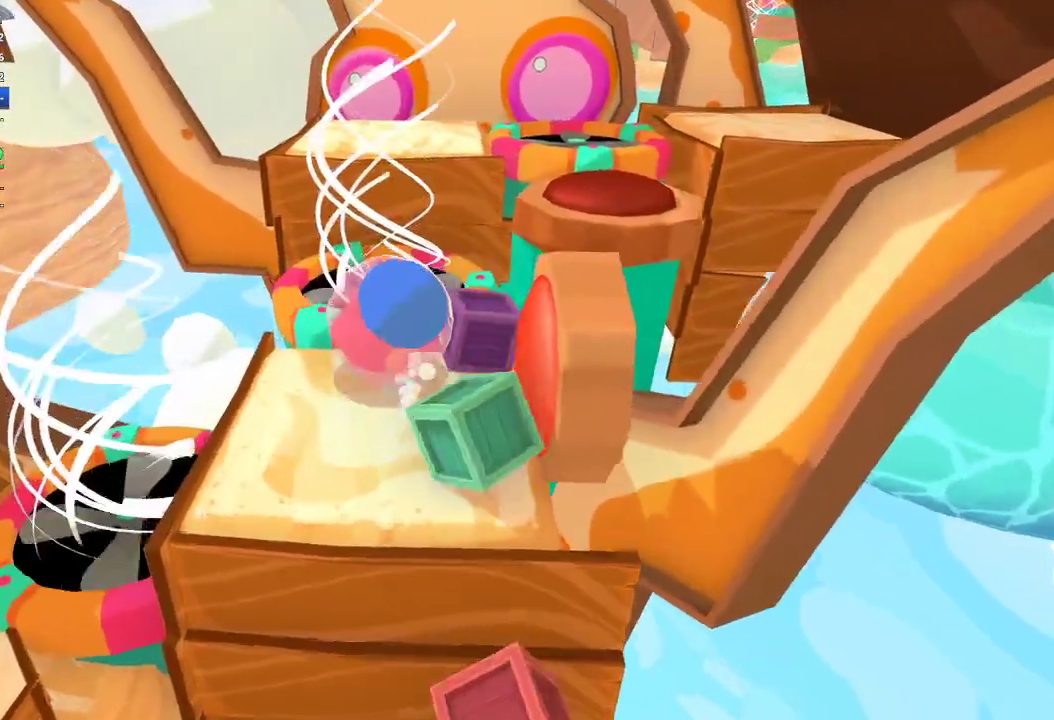
{"buttons": [], "left_stick": "up", "right_stick": "center", "events": [[100, "right_stick", "up"], [467, "right_stick", "center"]]}
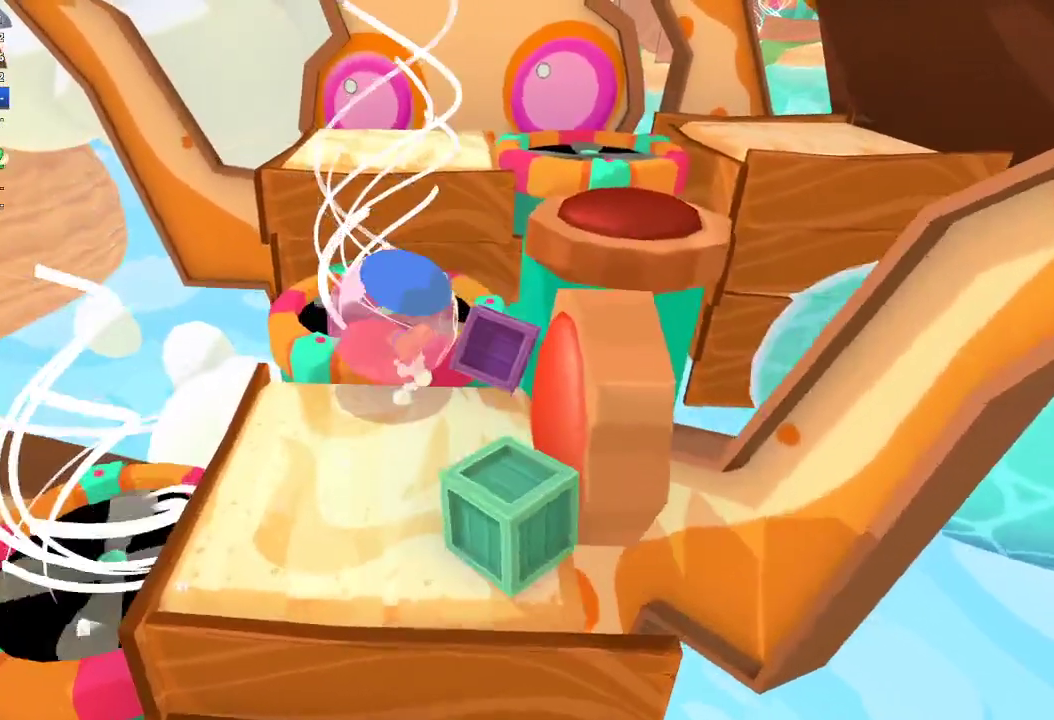
{"buttons": [], "left_stick": "center", "right_stick": "center", "events": [[67, "right_stick", "up"], [267, "right_stick", "center"], [300, "left_stick", "up-left"], [400, "right_stick", "up"], [467, "left_stick", "center"], [500, "right_stick", "center"]]}
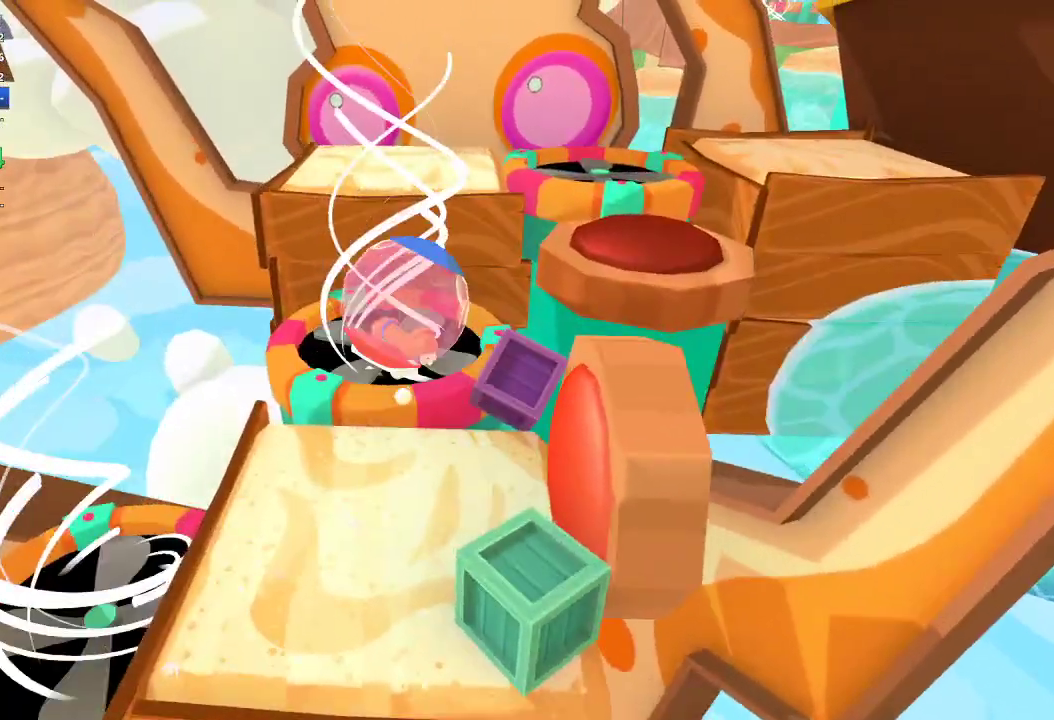
{"buttons": [], "left_stick": "down-right", "right_stick": "down-right", "events": [[67, "right_stick", "down-right"], [100, "left_stick", "right"], [233, "left_stick", "down-right"]]}
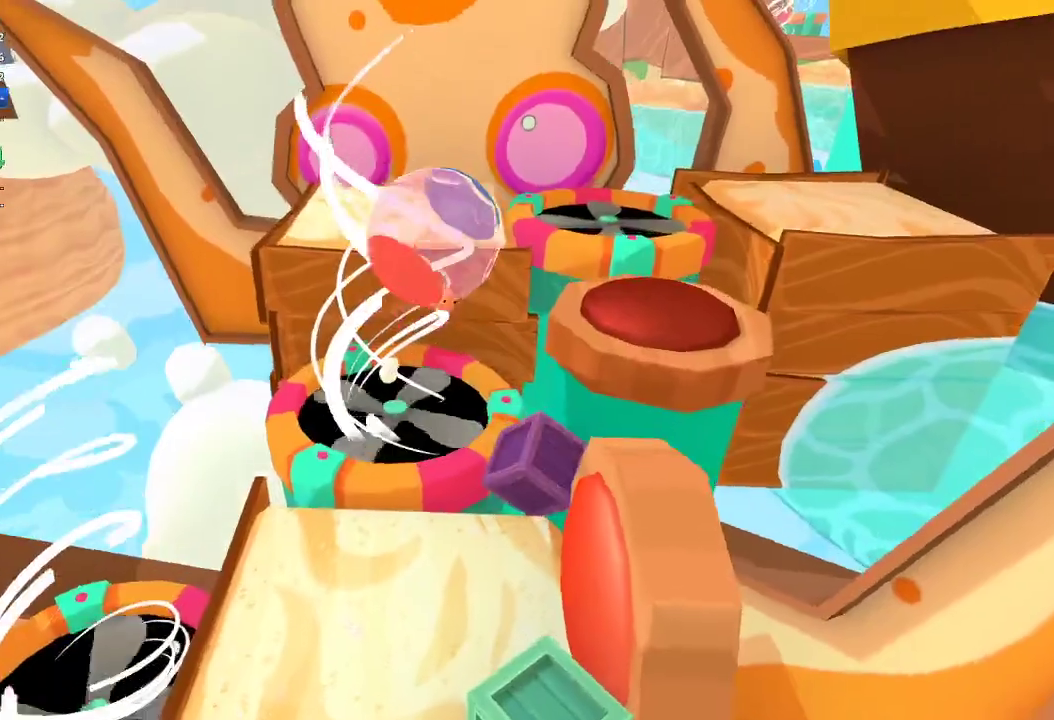
{"buttons": [], "left_stick": "center", "right_stick": "center", "events": [[367, "left_stick", "right"], [467, "left_stick", "center"], [467, "right_stick", "center"]]}
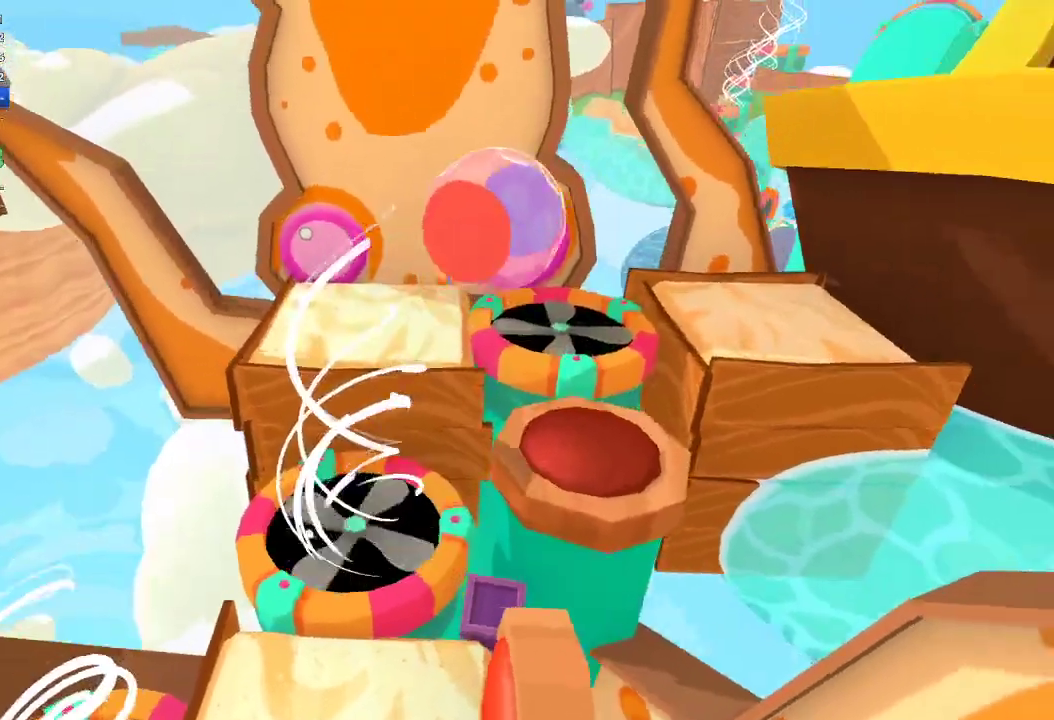
{"buttons": [], "left_stick": "left", "right_stick": "down-left", "events": [[133, "left_stick", "up-left"], [167, "right_stick", "up-left"], [233, "right_stick", "center"], [333, "right_stick", "left"], [367, "left_stick", "center"], [467, "left_stick", "left"], [467, "right_stick", "down-left"]]}
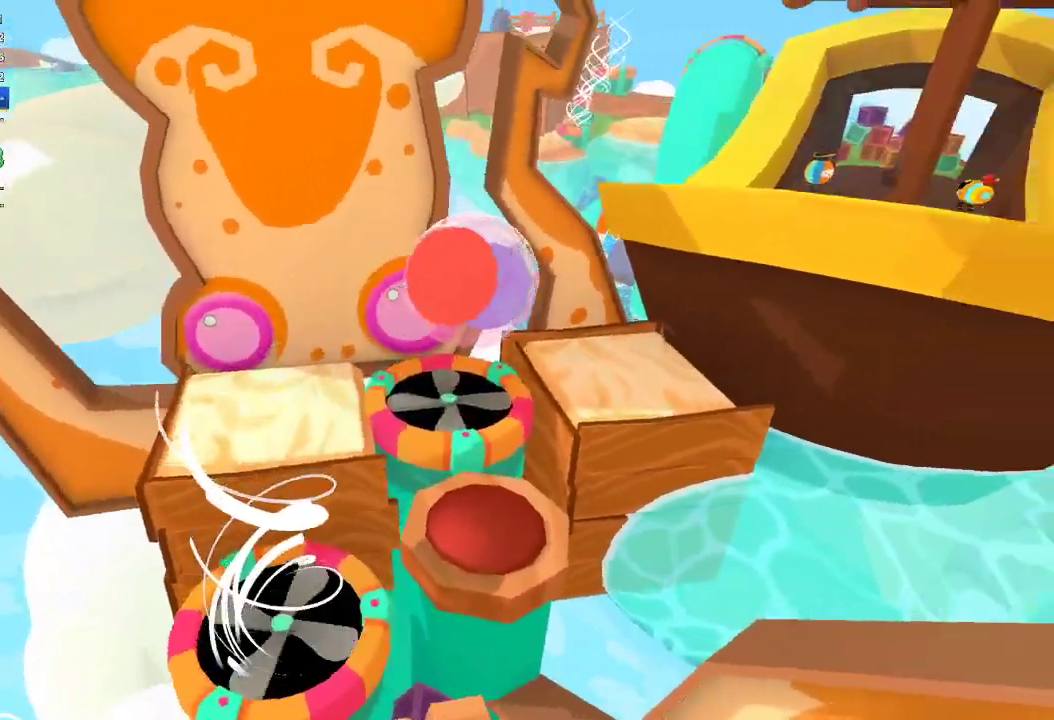
{"buttons": [], "left_stick": "center", "right_stick": "center", "events": [[67, "left_stick", "up-left"], [67, "right_stick", "center"], [167, "left_stick", "center"], [167, "right_stick", "left"], [267, "right_stick", "center"], [367, "left_stick", "up-left"], [467, "left_stick", "center"]]}
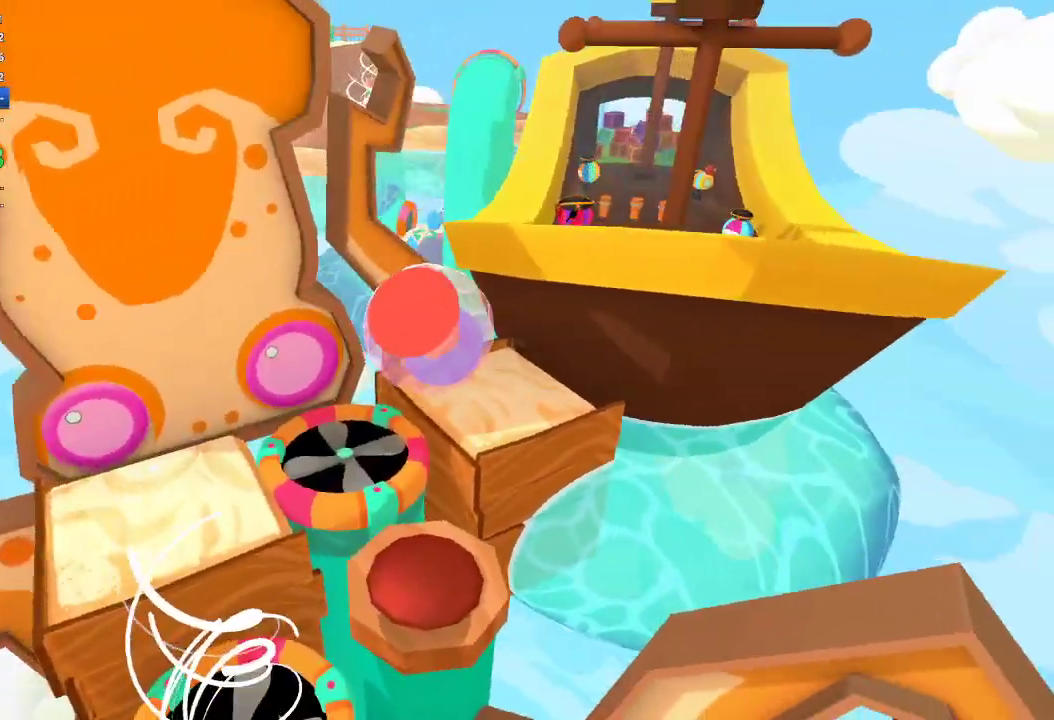
{"buttons": [], "left_stick": "center", "right_stick": "center", "events": [[267, "left_stick", "down-right"], [267, "right_stick", "down"], [333, "left_stick", "center"], [433, "right_stick", "center"]]}